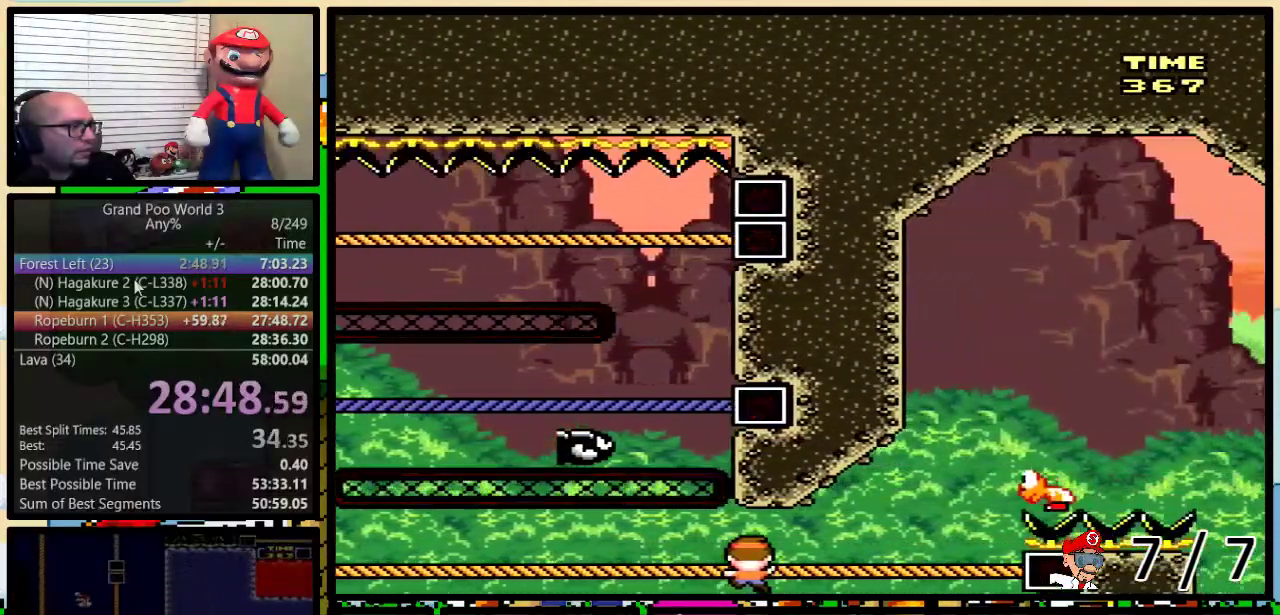
Gameplay with a controller (Nintendo layout); each line is a JSON object with the inputs held at the frame after it. "events" lists button and stick changes between this image and that frame as [ms after this image, input, new state], when the widget could be followed in between. Not read: L1 L3 R1 R3.
{"buttons": ["B", "Y", "DPAD_RIGHT"], "events": [[201, "B", "down"]]}
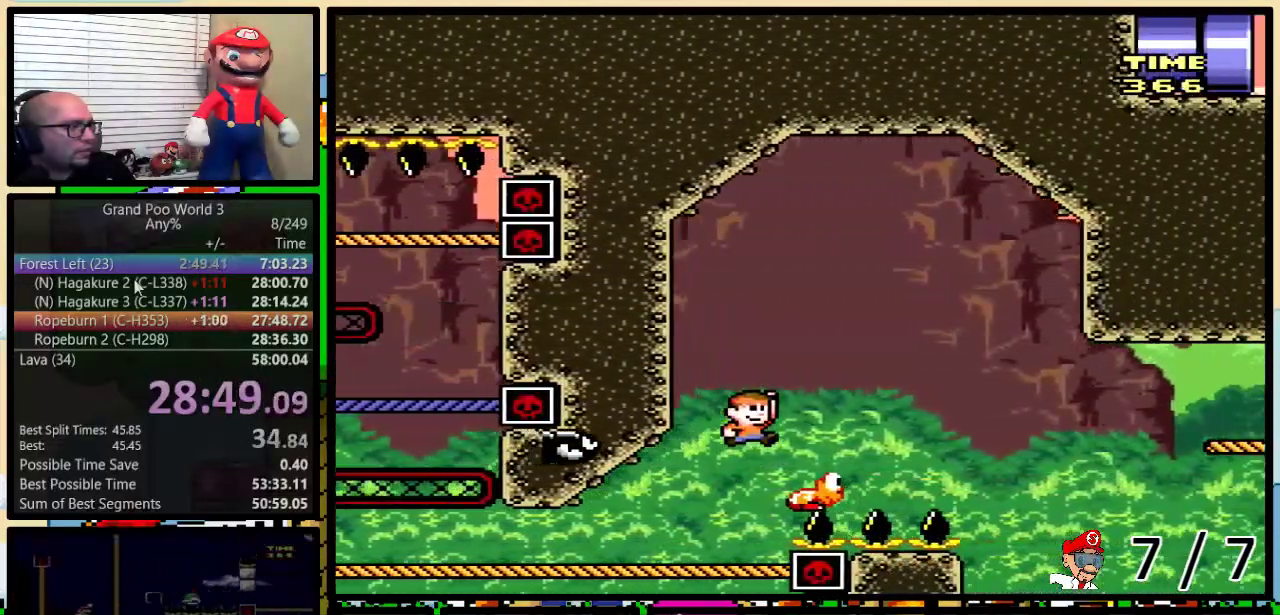
{"buttons": ["B", "Y"], "events": [[17, "B", "up"], [100, "DPAD_LEFT", "down"], [100, "DPAD_RIGHT", "up"], [133, "B", "down"], [167, "DPAD_UP", "down"], [200, "DPAD_LEFT", "up"], [200, "DPAD_RIGHT", "down"], [233, "DPAD_UP", "up"], [267, "DPAD_RIGHT", "up"]]}
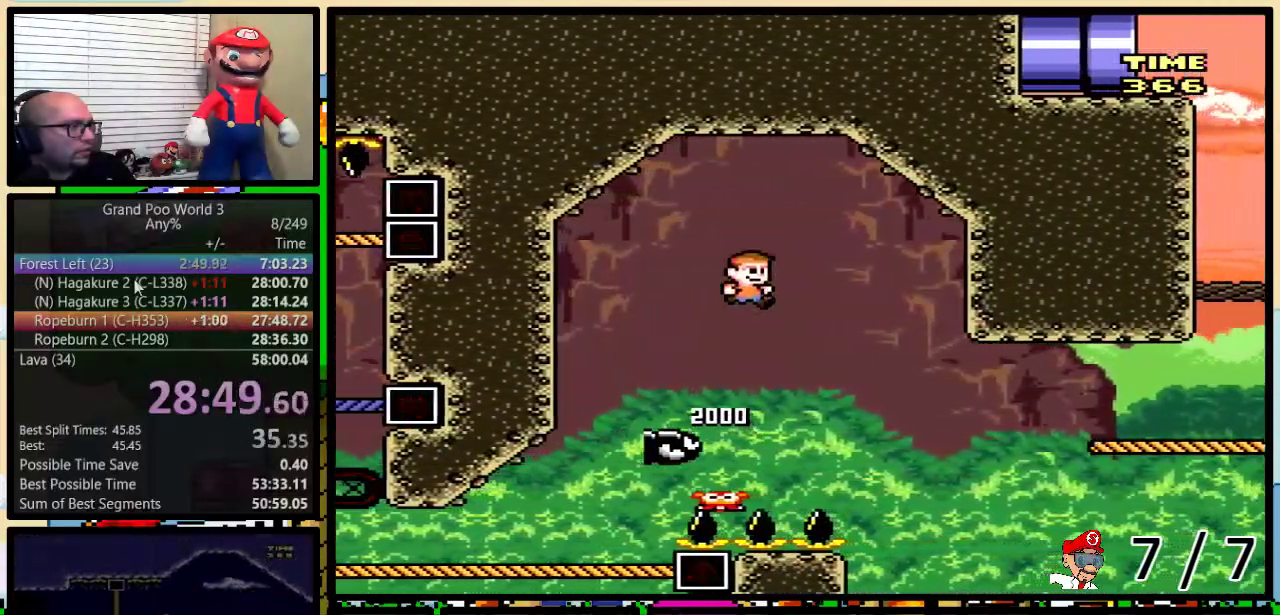
{"buttons": ["Y", "DPAD_UP", "DPAD_RIGHT"], "events": [[134, "B", "up"], [167, "DPAD_RIGHT", "down"], [167, "DPAD_UP", "down"]]}
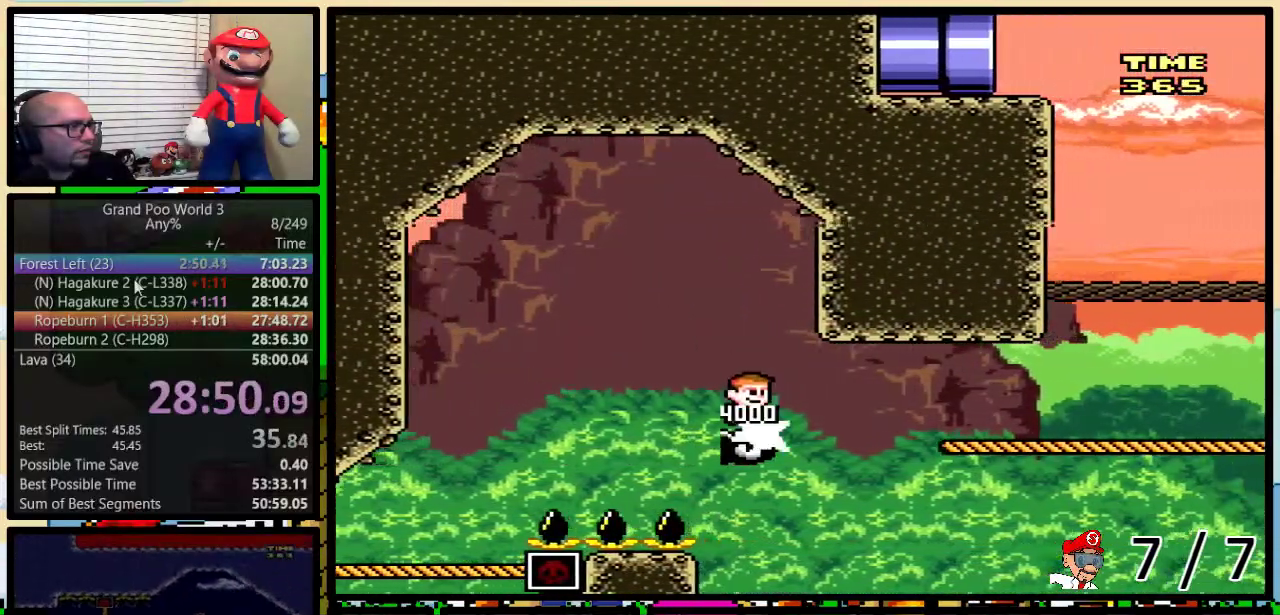
{"buttons": ["Y", "DPAD_UP", "DPAD_RIGHT"], "events": [[67, "DPAD_UP", "up"], [100, "B", "down"], [217, "DPAD_UP", "down"], [467, "B", "up"]]}
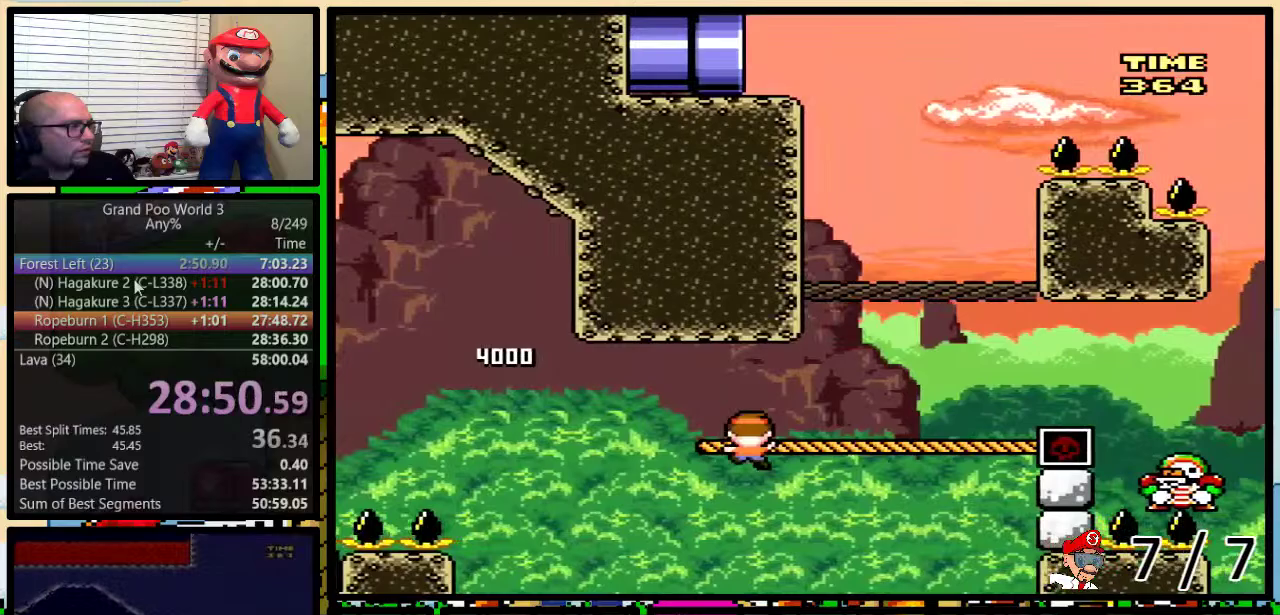
{"buttons": ["B", "Y", "DPAD_UP", "DPAD_RIGHT"], "events": [[467, "B", "down"]]}
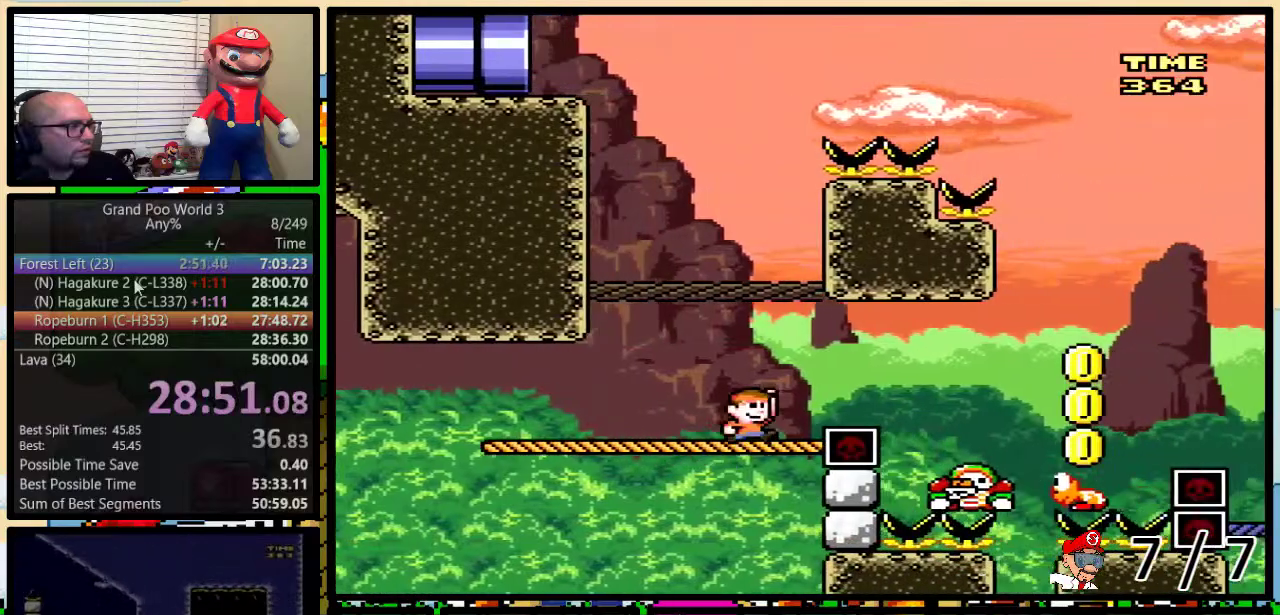
{"buttons": ["B", "Y", "DPAD_UP", "DPAD_RIGHT"], "events": [[50, "B", "up"], [167, "B", "down"]]}
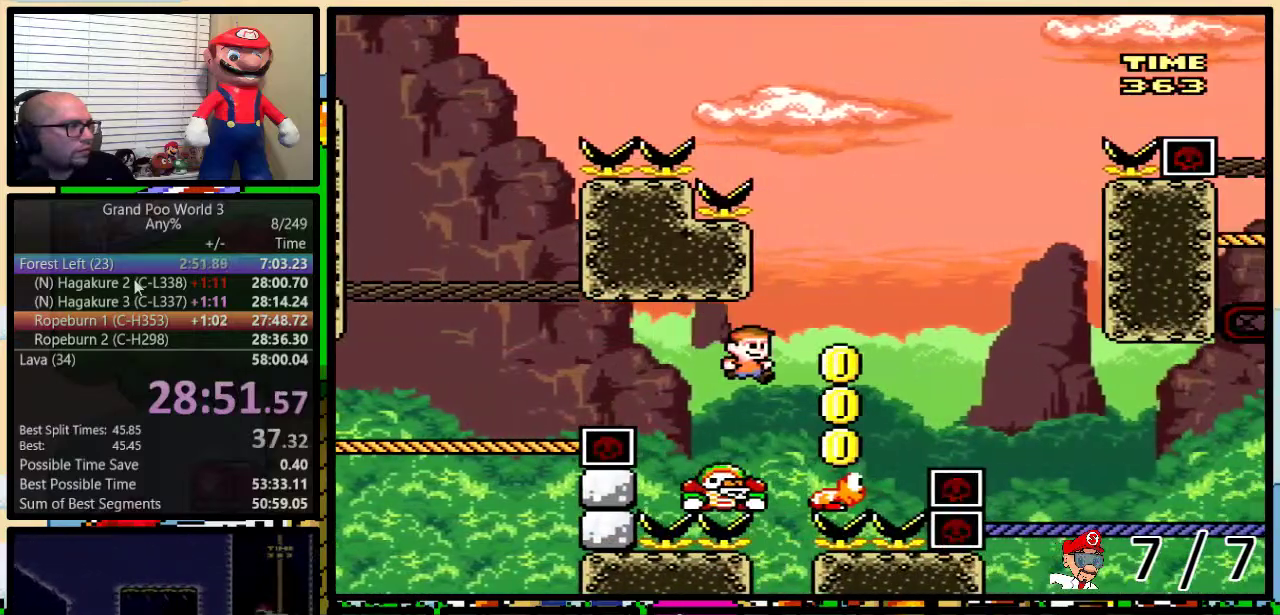
{"buttons": ["B", "Y", "DPAD_LEFT"], "events": [[133, "DPAD_RIGHT", "up"], [233, "DPAD_RIGHT", "down"], [233, "DPAD_UP", "up"], [450, "DPAD_LEFT", "down"], [450, "DPAD_RIGHT", "up"]]}
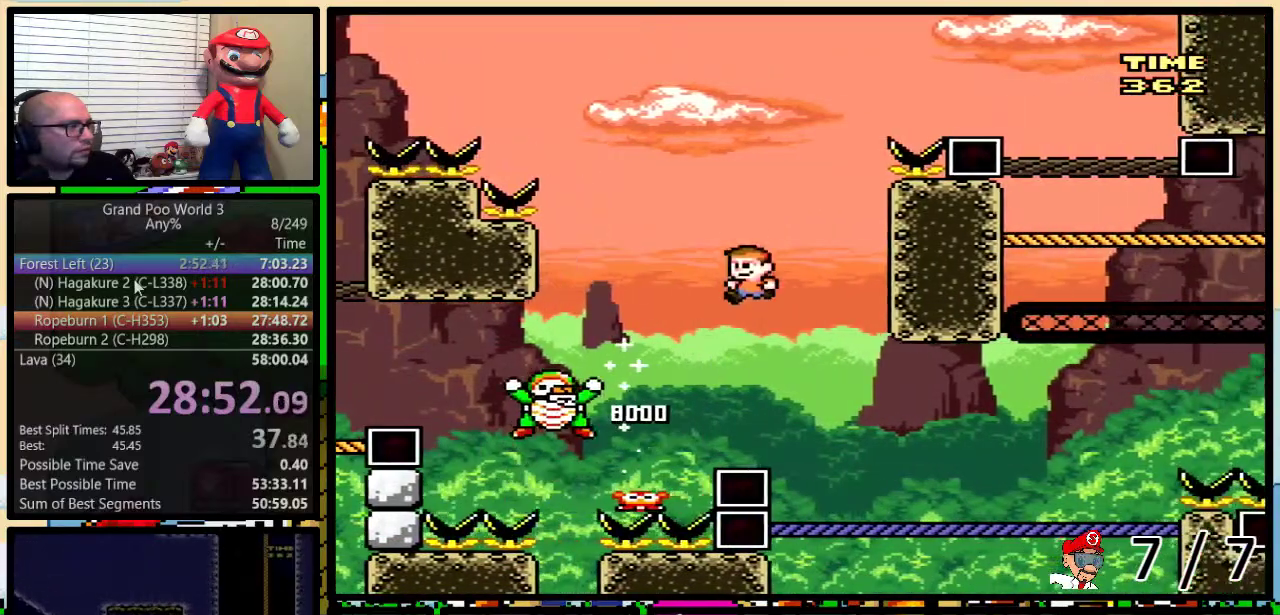
{"buttons": ["B", "Y", "DPAD_UP", "DPAD_RIGHT"], "events": [[34, "DPAD_UP", "down"], [167, "B", "up"], [167, "DPAD_UP", "up"], [217, "B", "down"], [217, "DPAD_UP", "down"], [250, "DPAD_LEFT", "up"], [284, "DPAD_RIGHT", "down"]]}
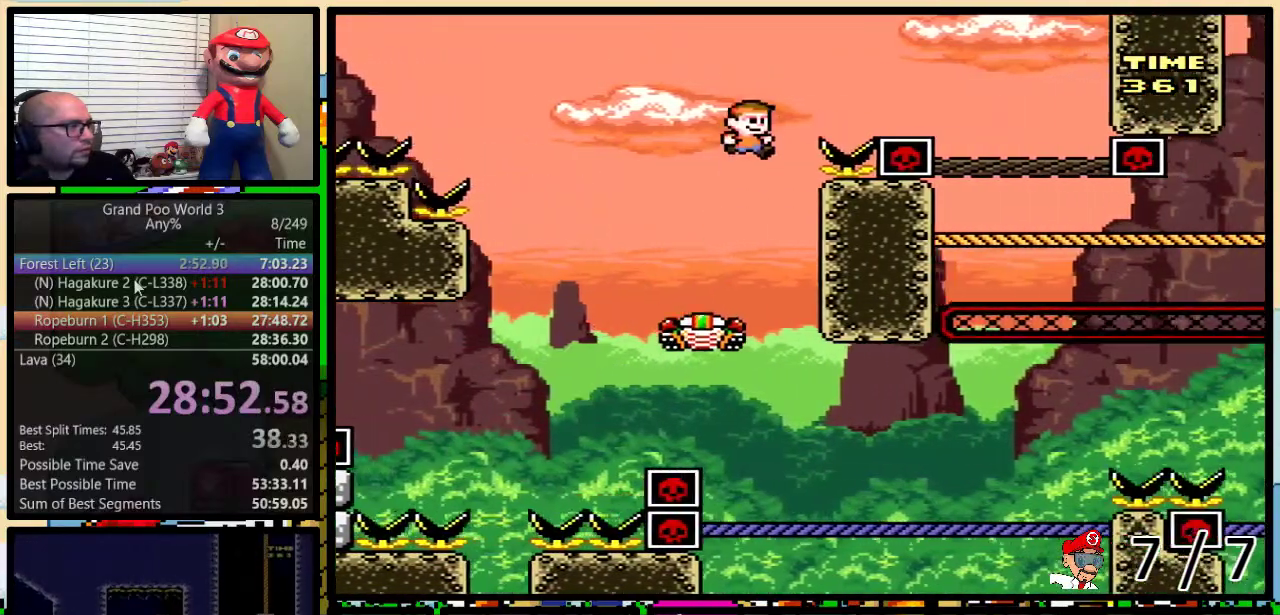
{"buttons": ["Y", "DPAD_UP", "DPAD_RIGHT"], "events": [[317, "B", "up"]]}
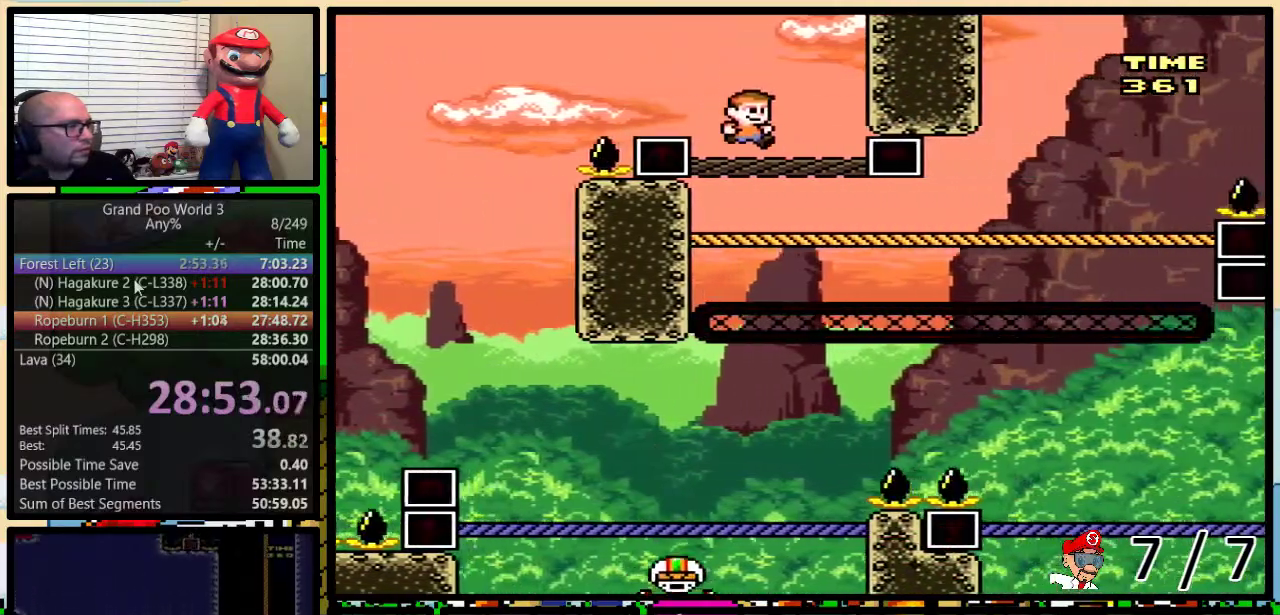
{"buttons": ["Y", "DPAD_UP", "DPAD_RIGHT"], "events": []}
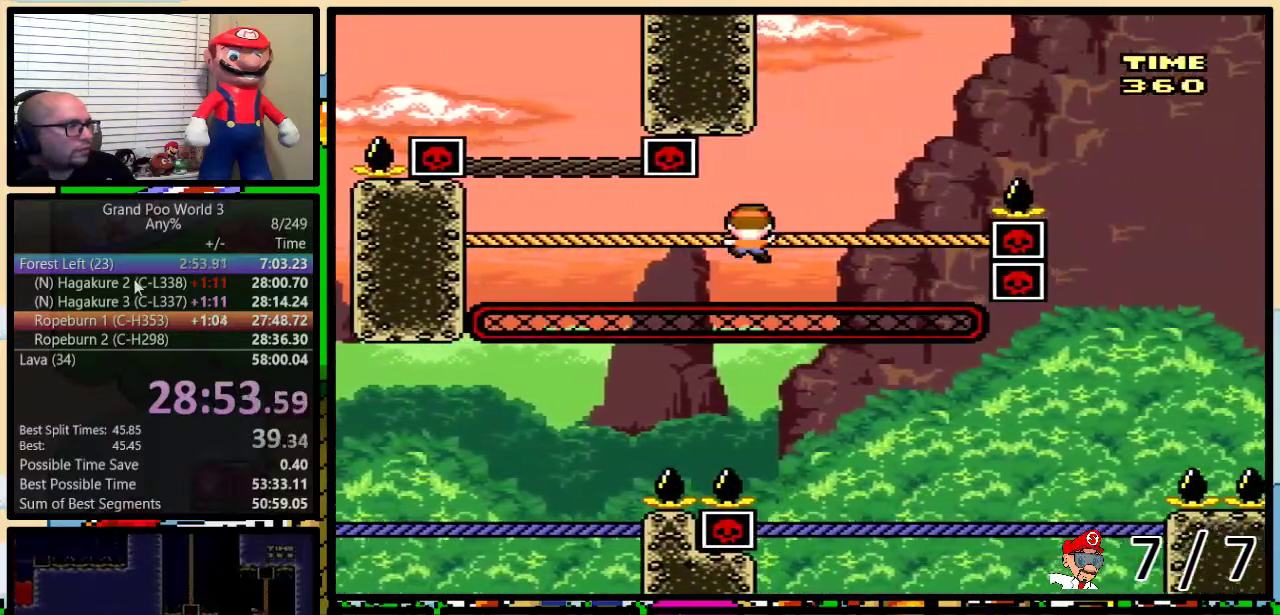
{"buttons": ["B", "Y", "DPAD_UP", "DPAD_RIGHT"], "events": [[267, "B", "down"]]}
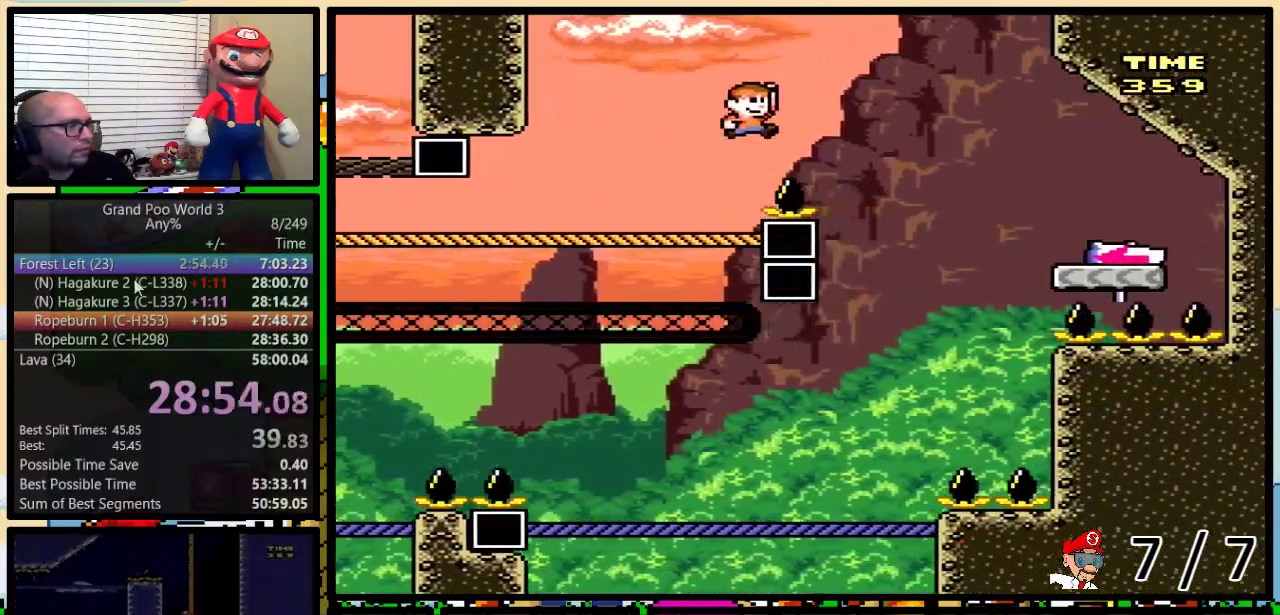
{"buttons": ["B", "Y", "DPAD_UP", "DPAD_RIGHT"], "events": []}
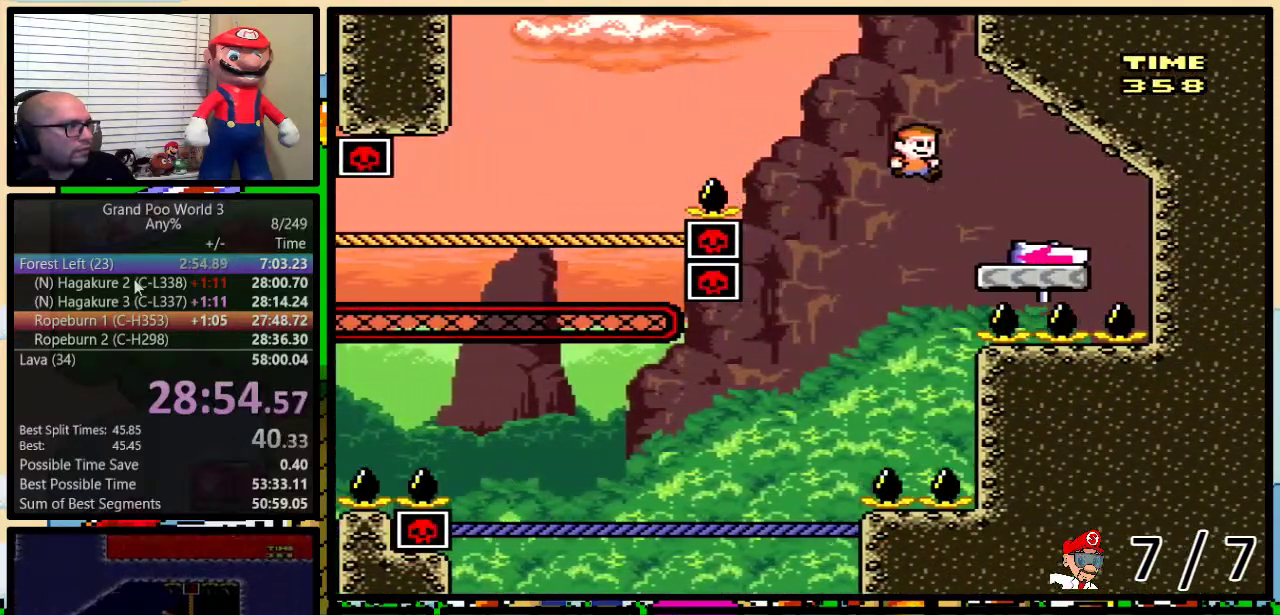
{"buttons": ["Y", "DPAD_UP", "DPAD_LEFT"], "events": [[83, "DPAD_RIGHT", "up"], [116, "DPAD_LEFT", "down"], [333, "B", "up"]]}
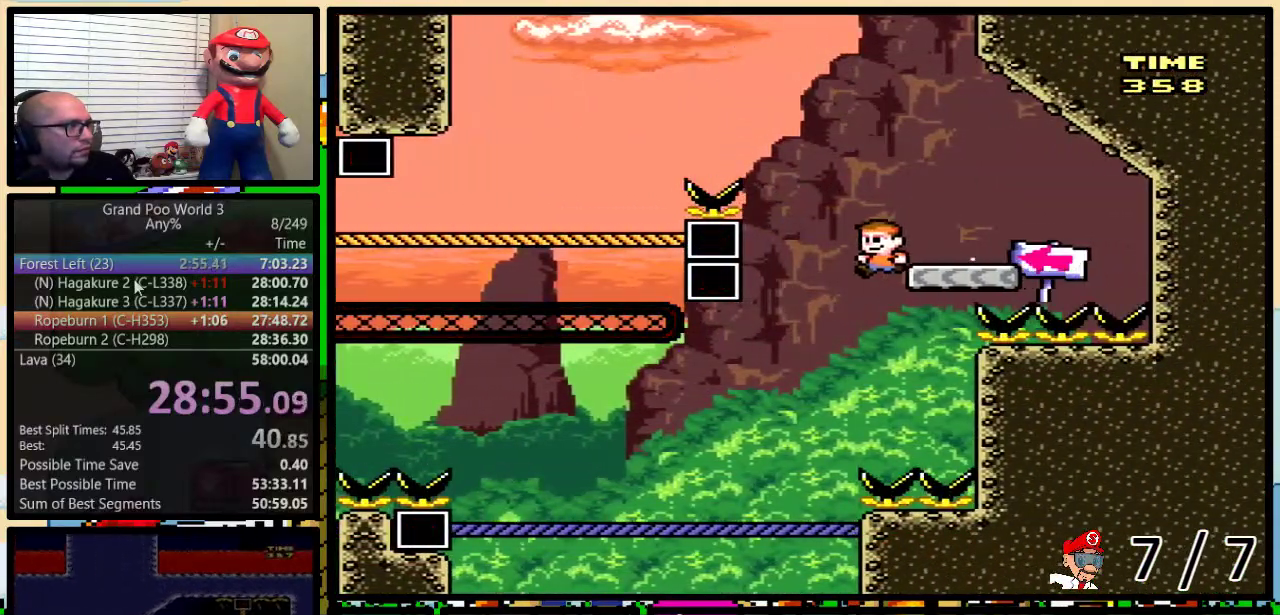
{"buttons": ["Y", "DPAD_UP", "DPAD_LEFT"], "events": []}
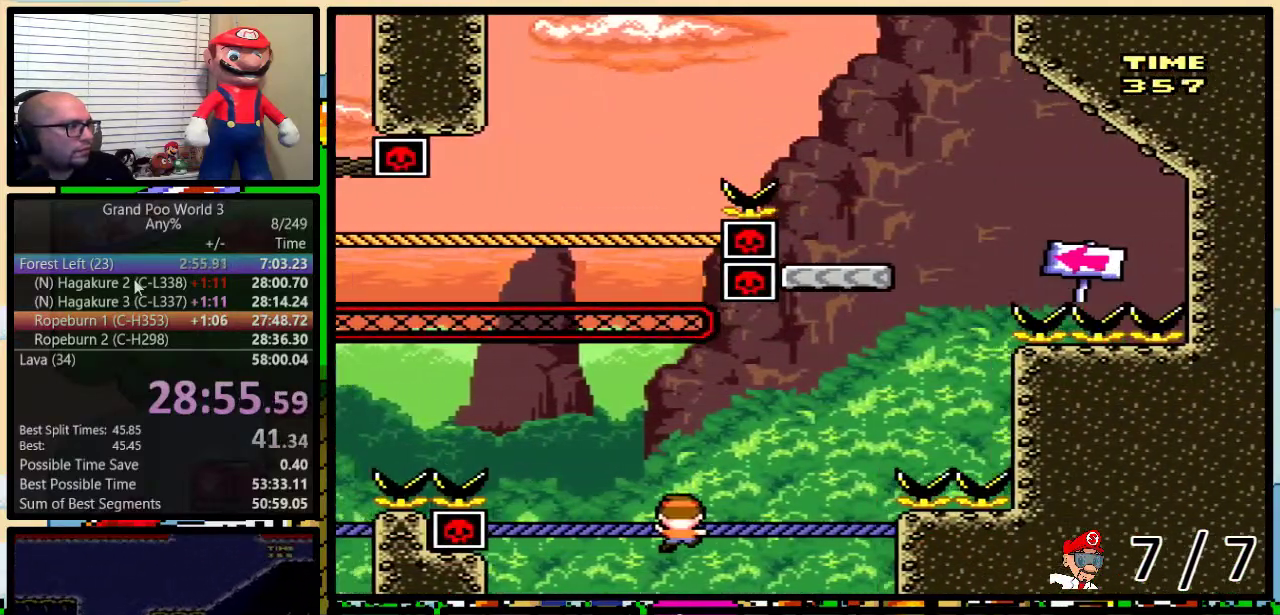
{"buttons": ["B", "Y", "DPAD_UP", "DPAD_LEFT"], "events": [[150, "B", "down"], [317, "B", "up"], [367, "B", "down"]]}
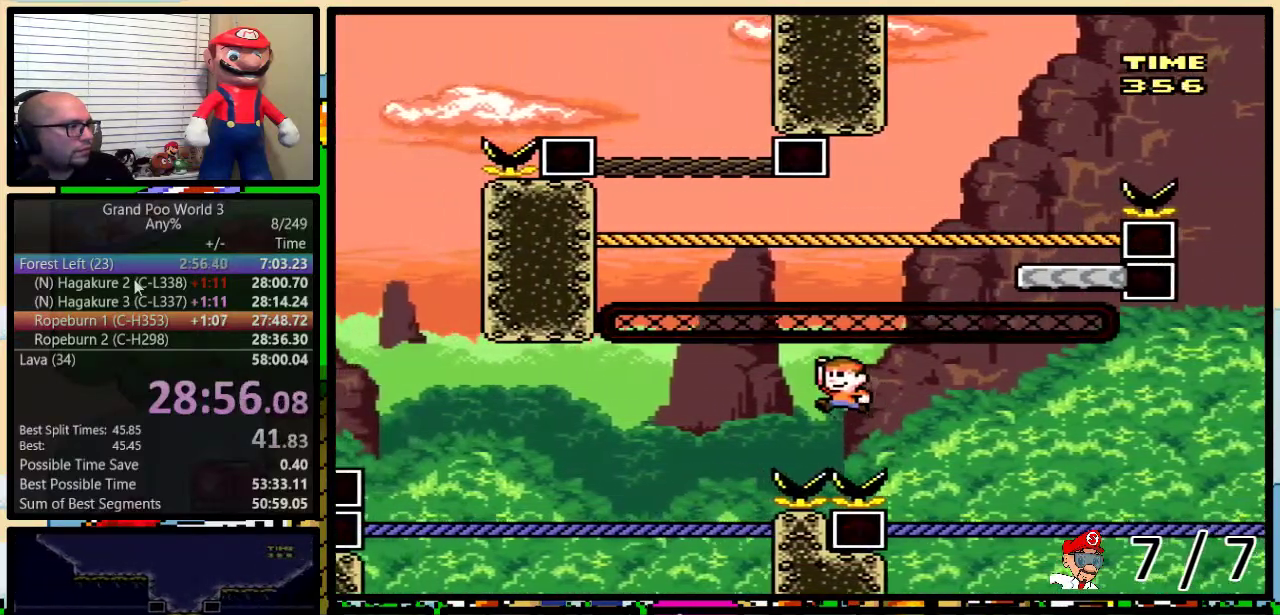
{"buttons": ["Y", "DPAD_UP", "DPAD_LEFT"], "events": [[334, "B", "up"]]}
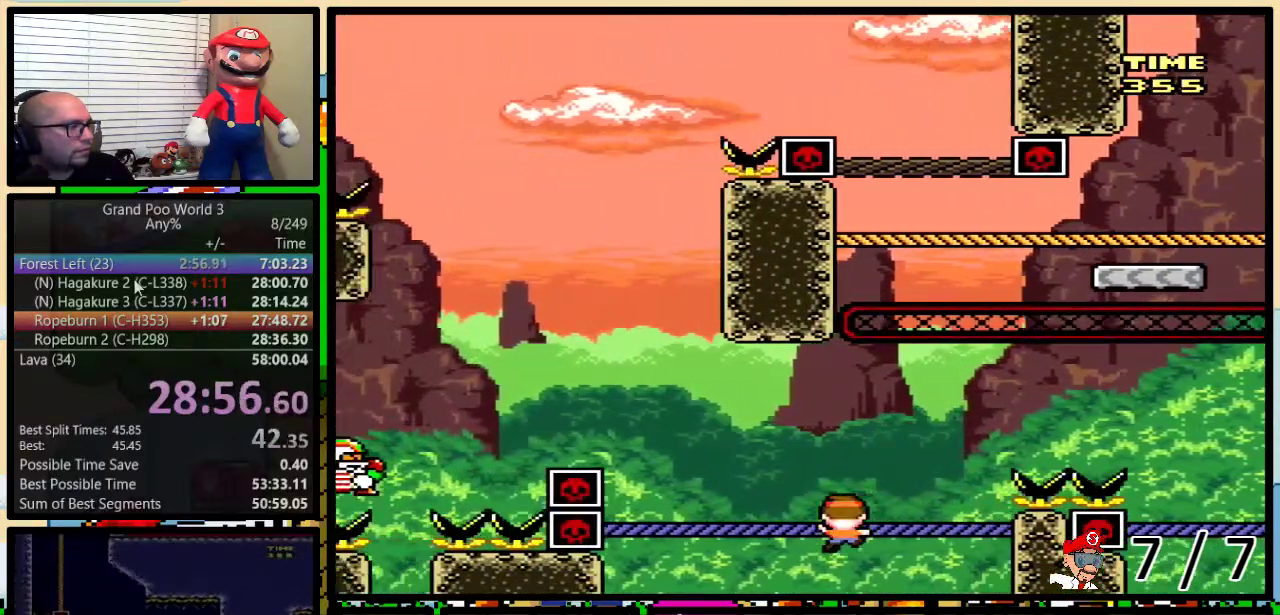
{"buttons": ["B", "Y", "DPAD_LEFT"], "events": [[250, "B", "down"], [433, "DPAD_UP", "up"]]}
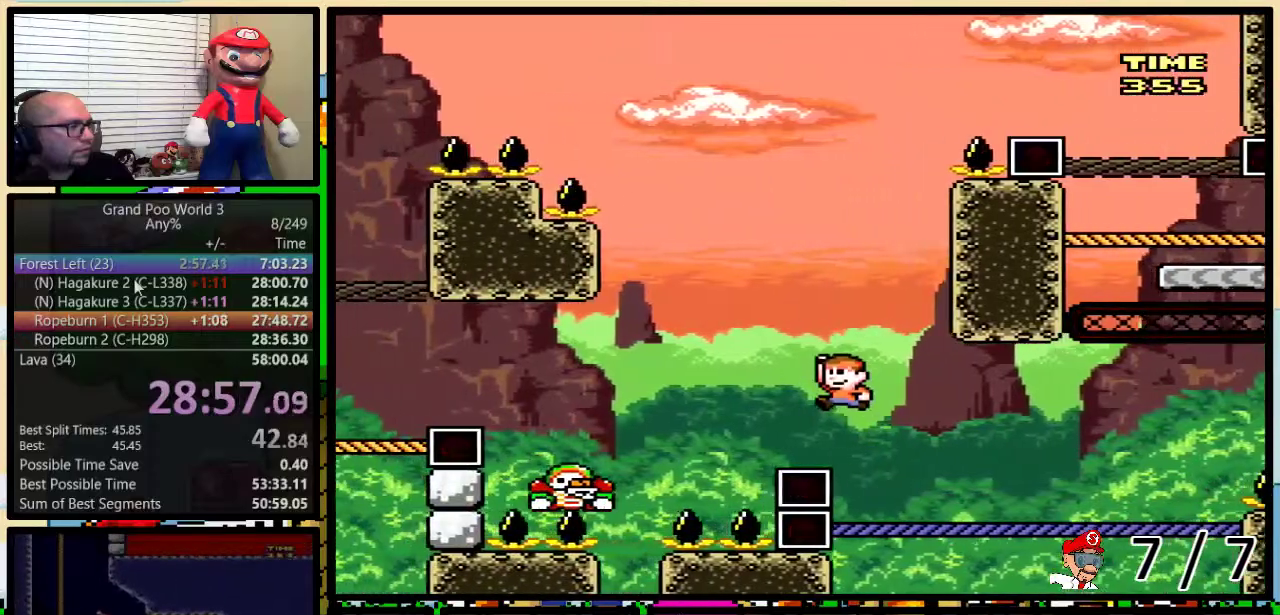
{"buttons": ["B", "Y", "DPAD_UP", "DPAD_LEFT"], "events": [[484, "DPAD_UP", "down"]]}
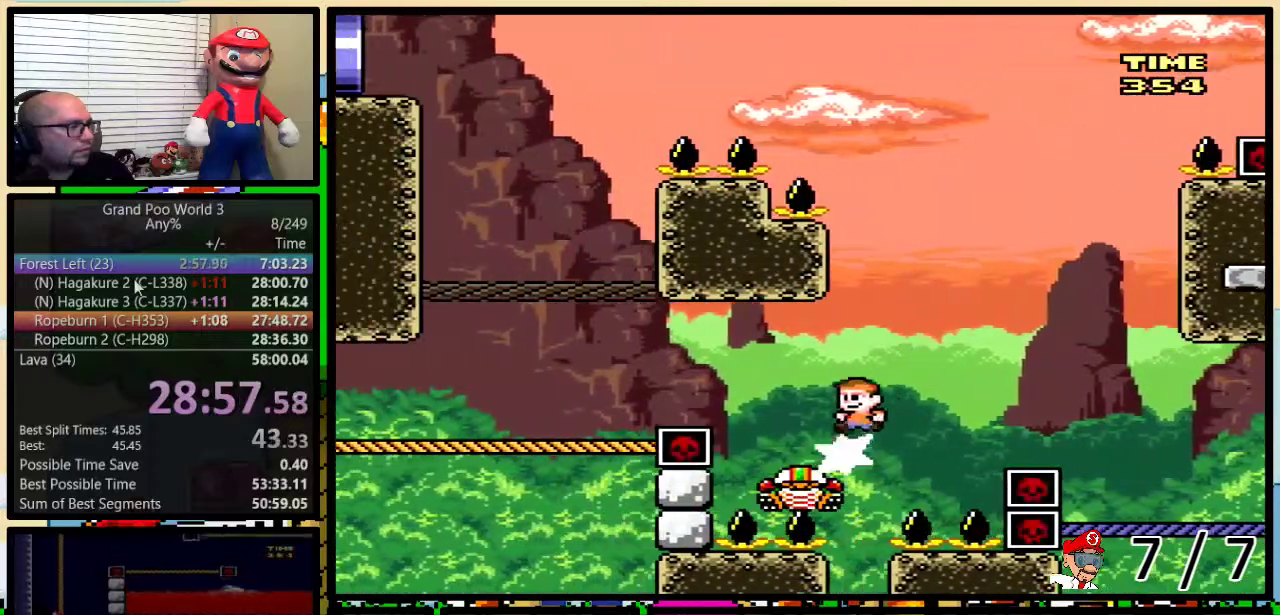
{"buttons": ["Y", "DPAD_LEFT"]}
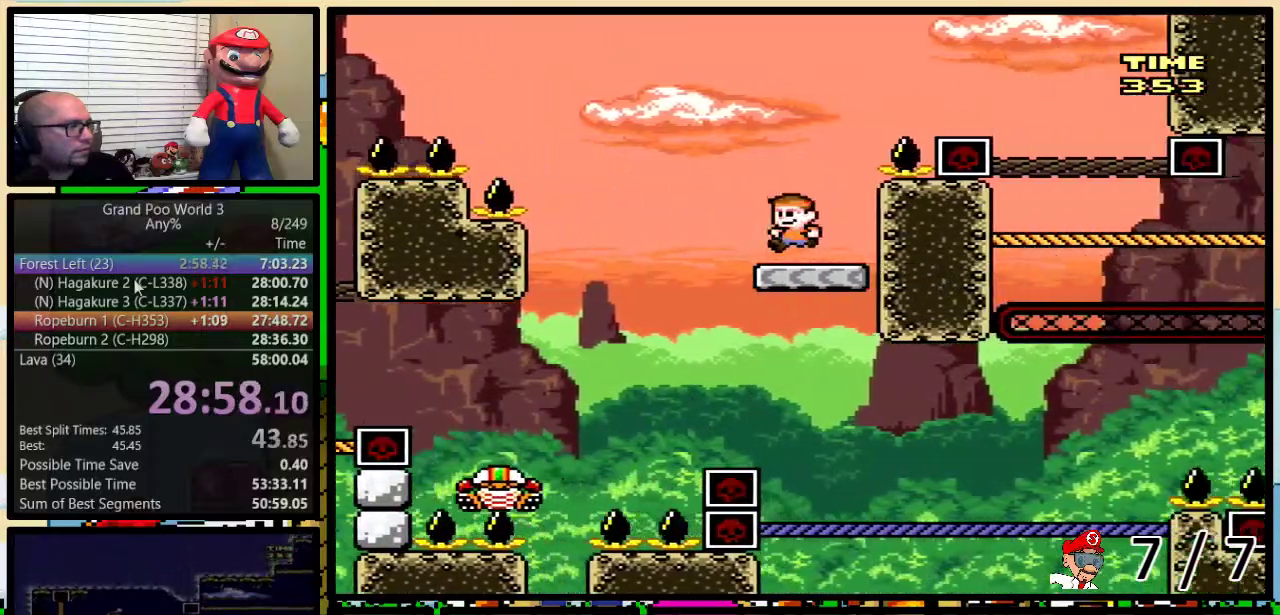
{"buttons": ["Y", "DPAD_LEFT"], "events": [[100, "DPAD_LEFT", "up"], [284, "DPAD_LEFT", "down"]]}
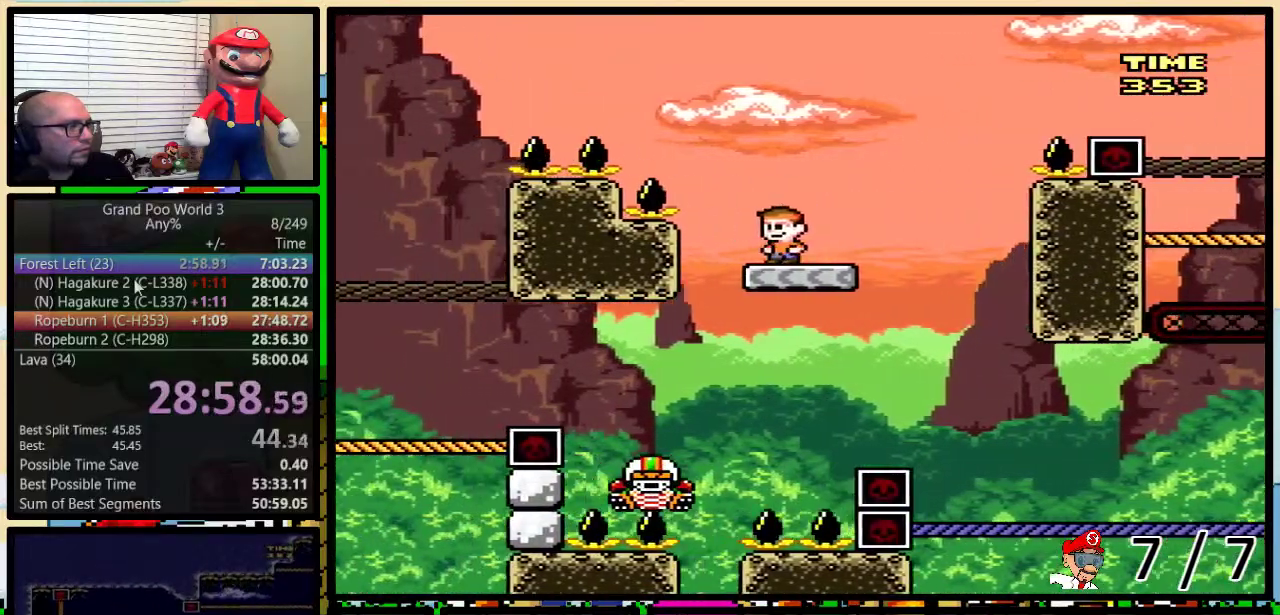
{"buttons": ["B", "Y", "DPAD_LEFT"], "events": [[33, "B", "down"]]}
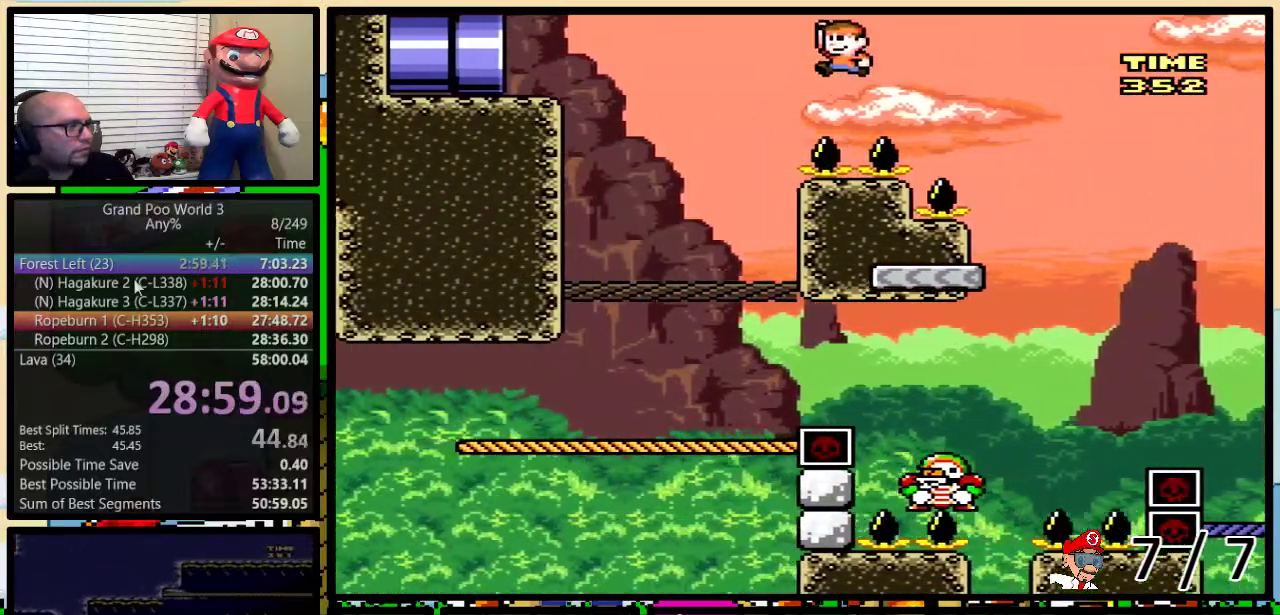
{"buttons": ["Y", "DPAD_RIGHT"], "events": [[117, "DPAD_UP", "down"], [167, "DPAD_LEFT", "up"], [167, "DPAD_RIGHT", "down"], [167, "DPAD_UP", "up"], [317, "DPAD_LEFT", "down"], [317, "DPAD_RIGHT", "up"], [367, "B", "up"], [401, "DPAD_LEFT", "up"], [401, "DPAD_RIGHT", "down"]]}
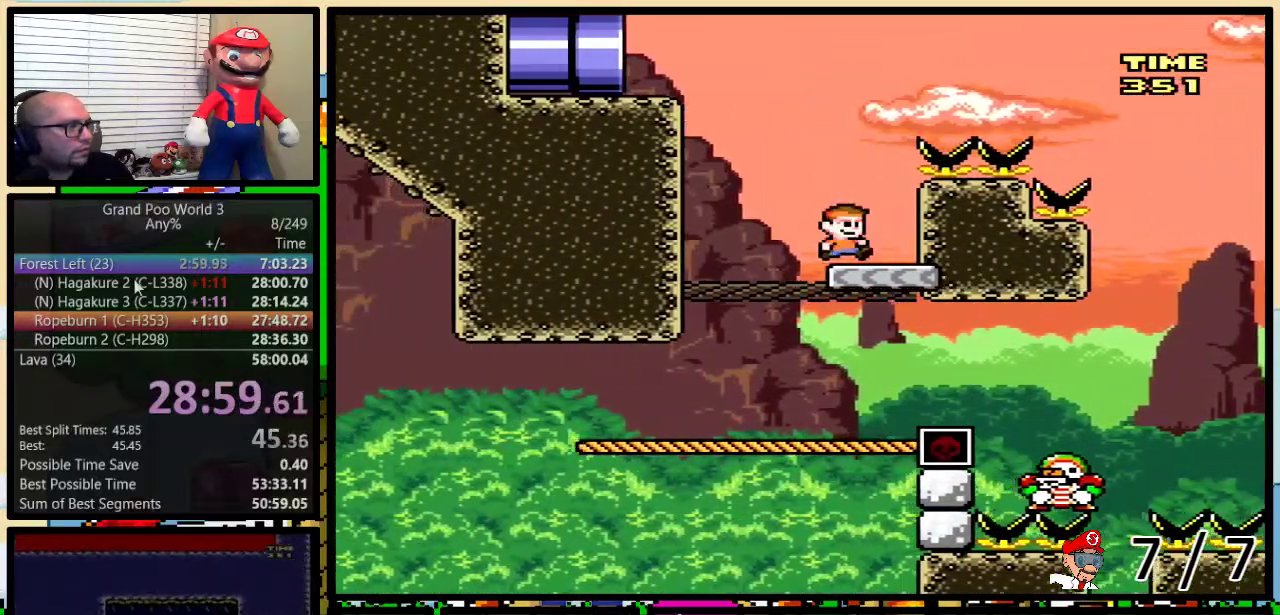
{"buttons": ["B", "Y", "DPAD_LEFT"], "events": [[116, "B", "down"], [116, "DPAD_LEFT", "down"], [116, "DPAD_RIGHT", "up"]]}
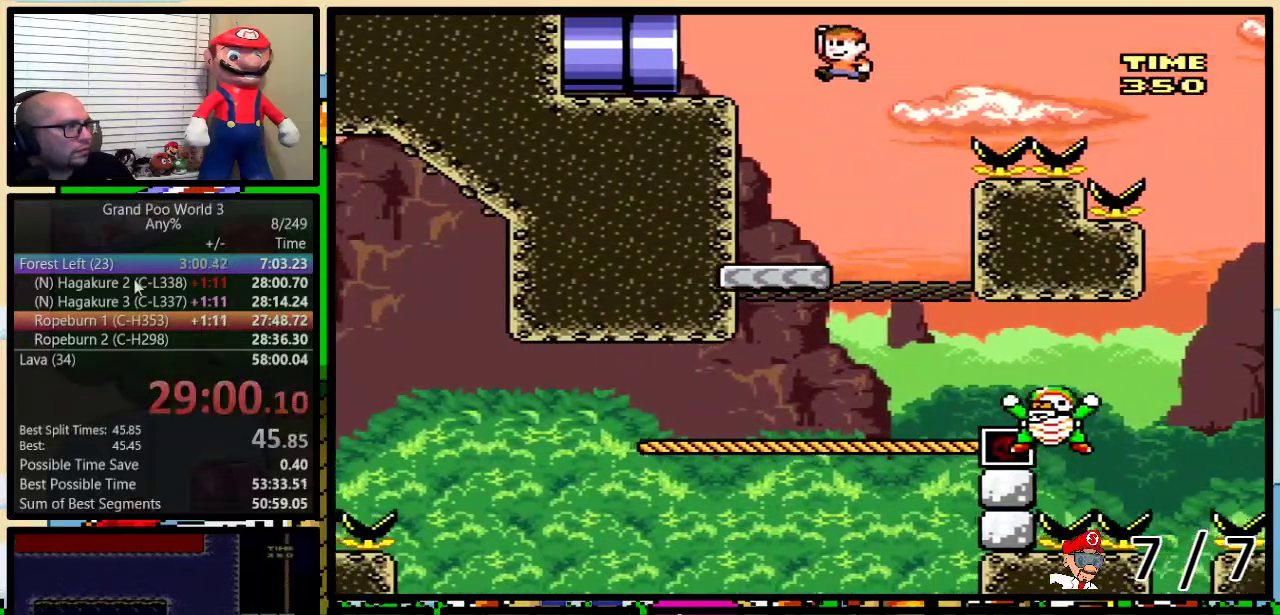
{"buttons": ["B", "Y", "DPAD_LEFT"], "events": []}
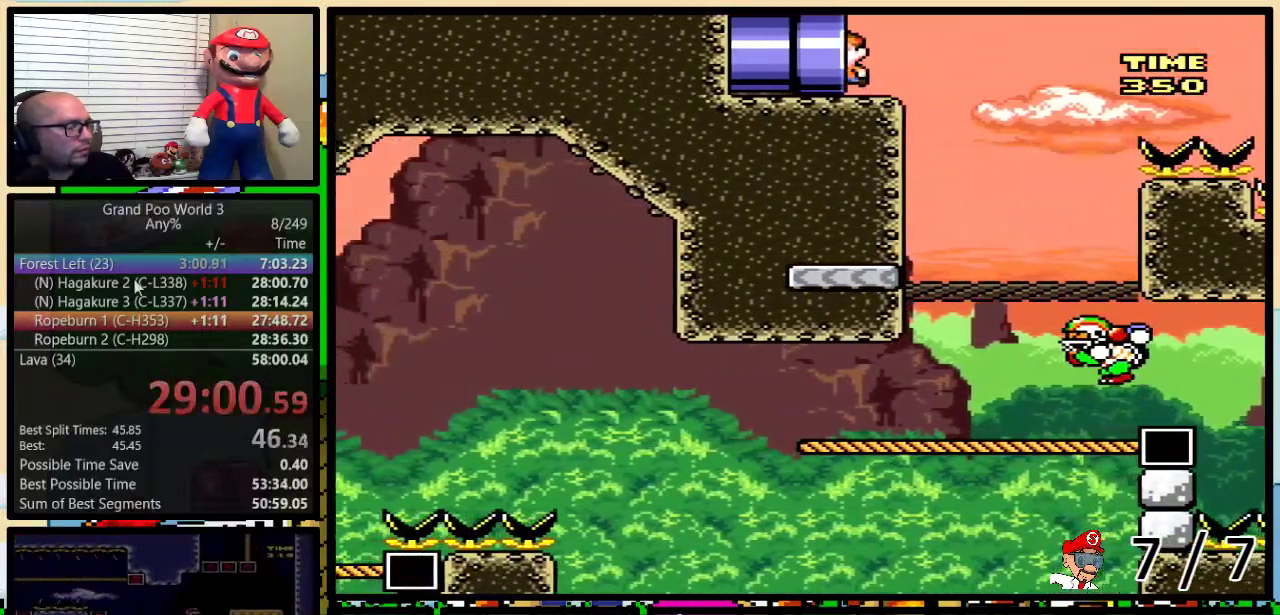
{"buttons": ["Y"], "events": [[333, "B", "up"], [400, "DPAD_LEFT", "up"]]}
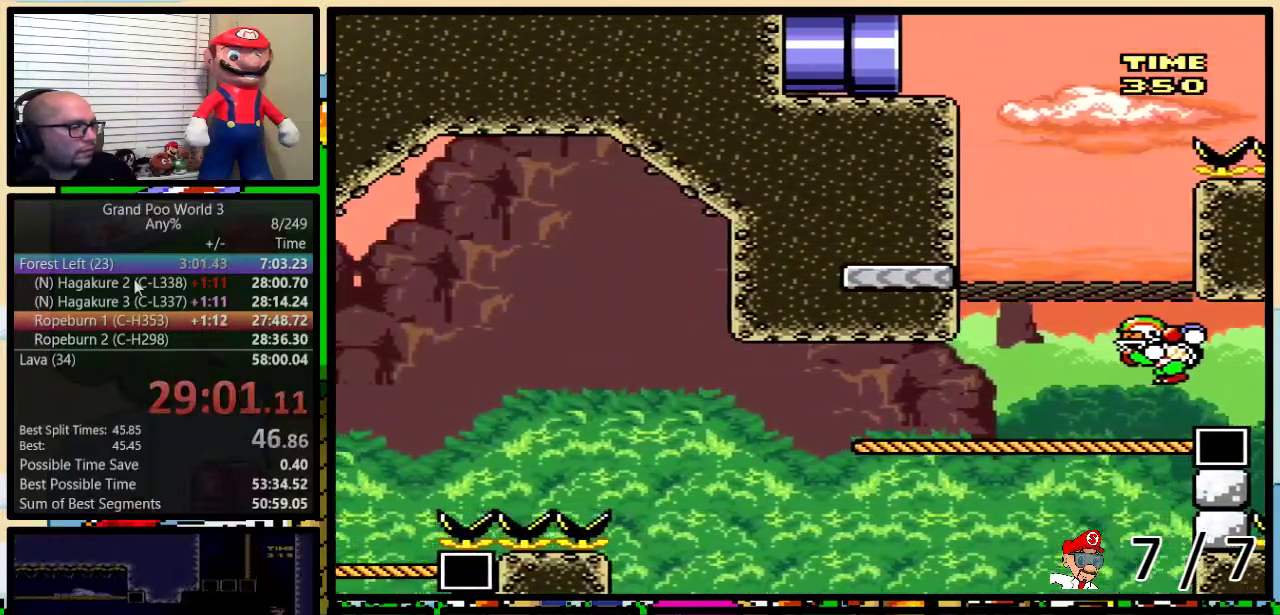
{"buttons": ["Y"], "events": []}
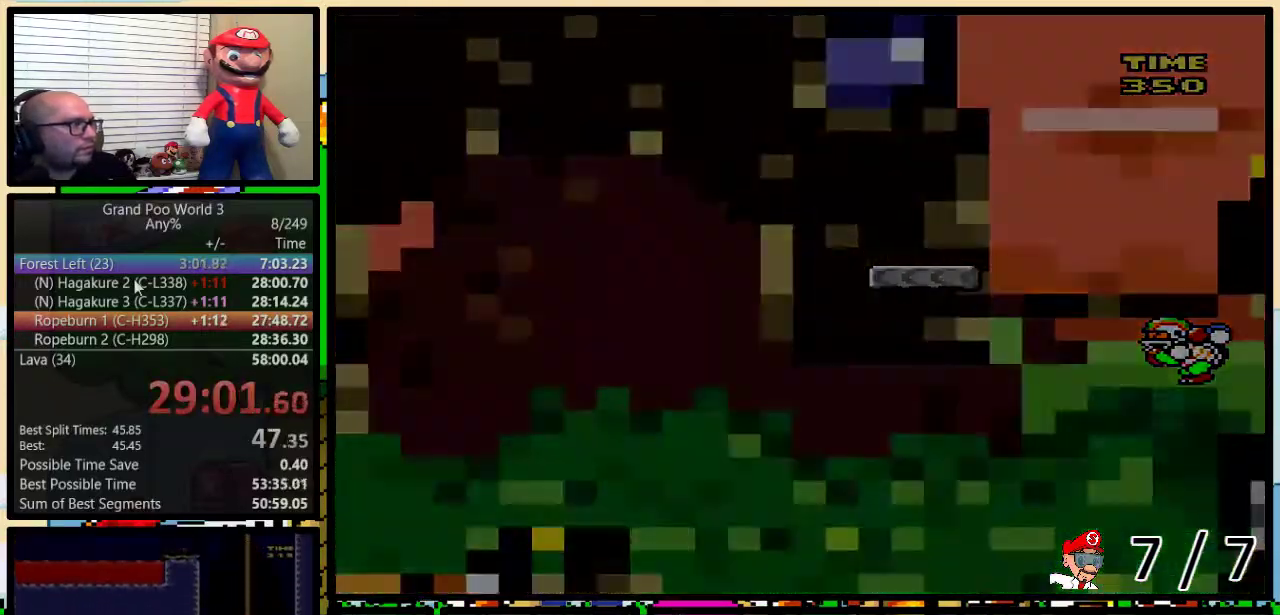
{"buttons": ["Y"], "events": []}
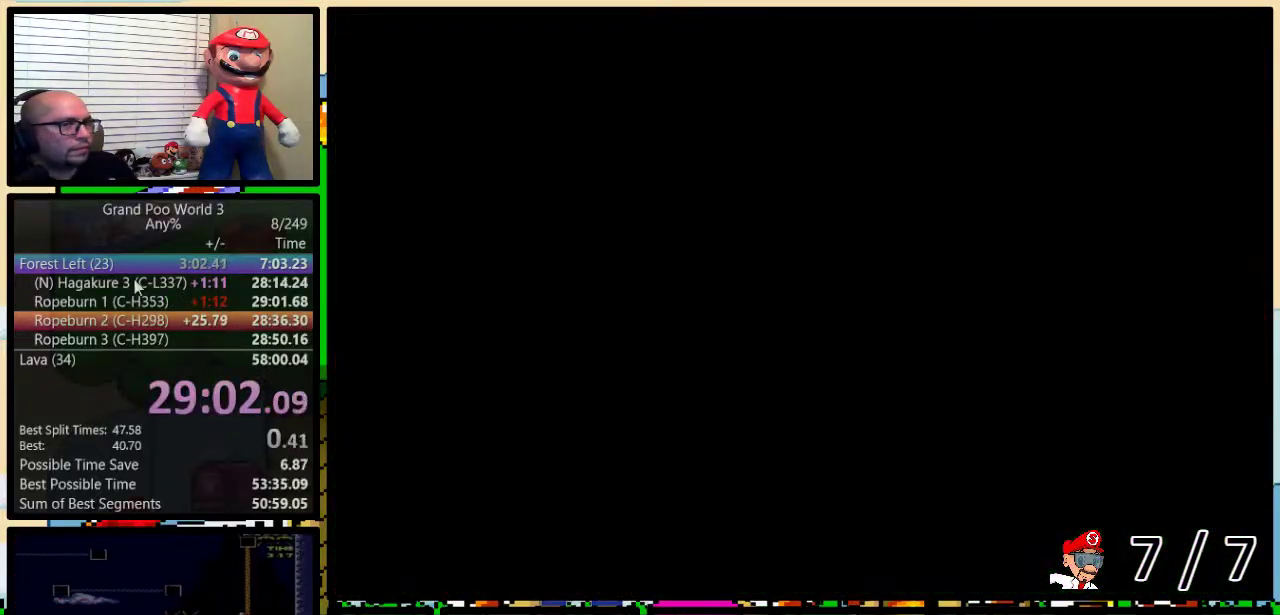
{"buttons": ["Y"], "events": []}
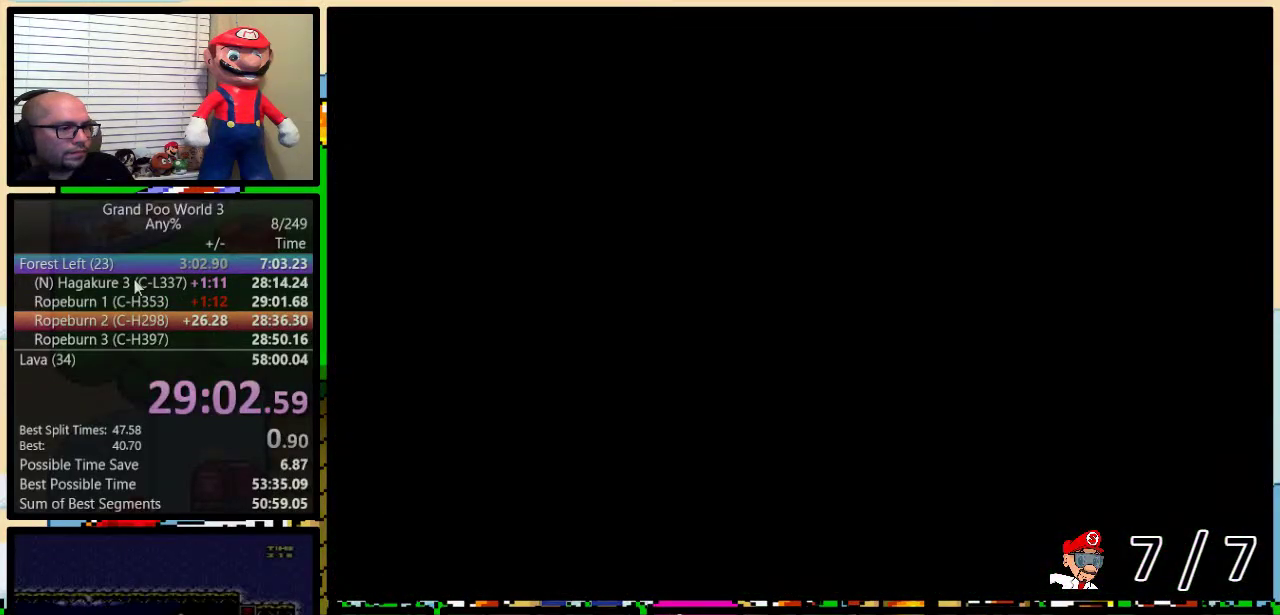
{"buttons": ["Y", "DPAD_UP", "DPAD_RIGHT"], "events": [[283, "DPAD_RIGHT", "down"], [350, "DPAD_UP", "down"]]}
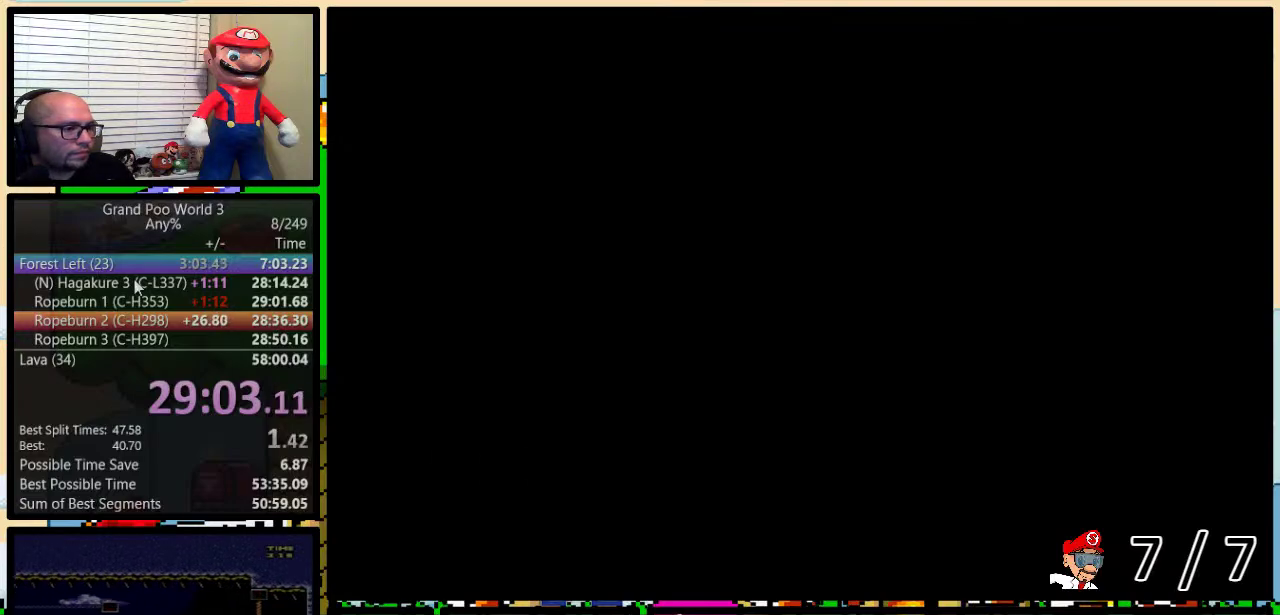
{"buttons": ["Y", "DPAD_UP", "DPAD_RIGHT"], "events": []}
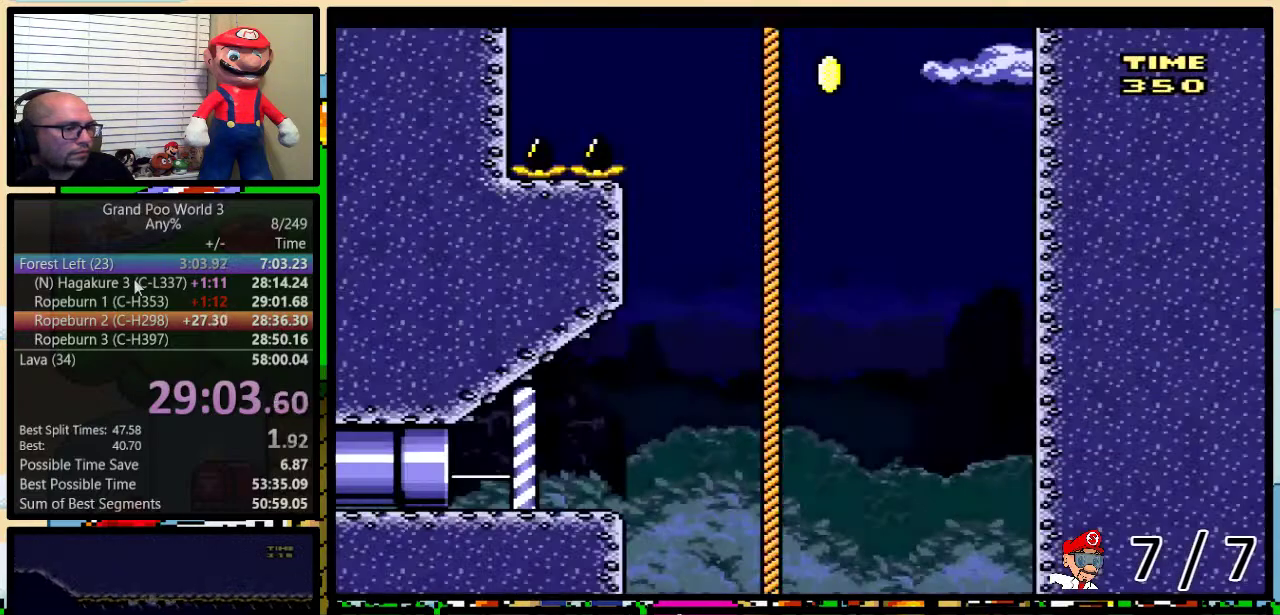
{"buttons": ["Y", "DPAD_UP", "DPAD_RIGHT"], "events": []}